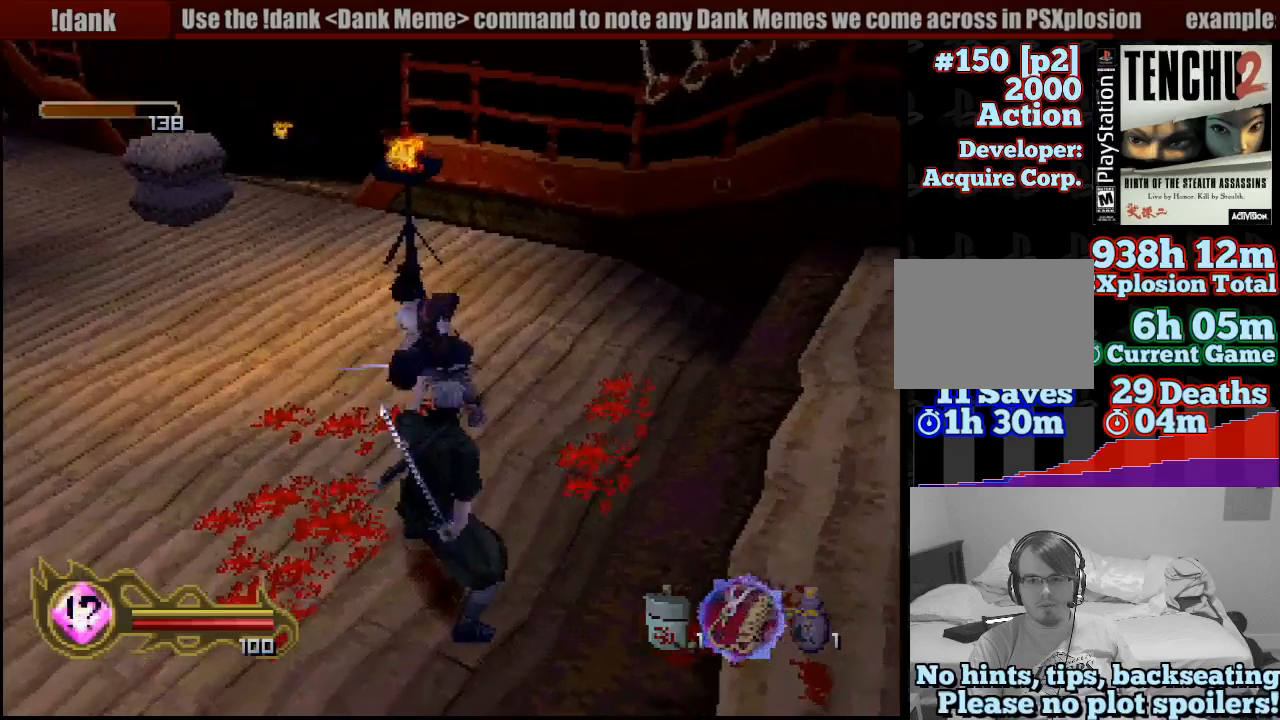
Gameplay with a controller (PlayStation layout); each line is a JSON object with the inputs held at the frame after it. "events" lists button and stick changes between this image and that frame as [ms after this image, input, new state], when the widget could be followed in between. Not read: L3 R3 SELECT.
{"buttons": ["SQUARE"], "left_stick": "center", "right_stick": "center", "events": [[167, "left_stick", "up-left"], [333, "SQUARE", "down"], [333, "left_stick", "up"], [450, "left_stick", "center"], [467, "SQUARE", "up"], [500, "SQUARE", "down"]]}
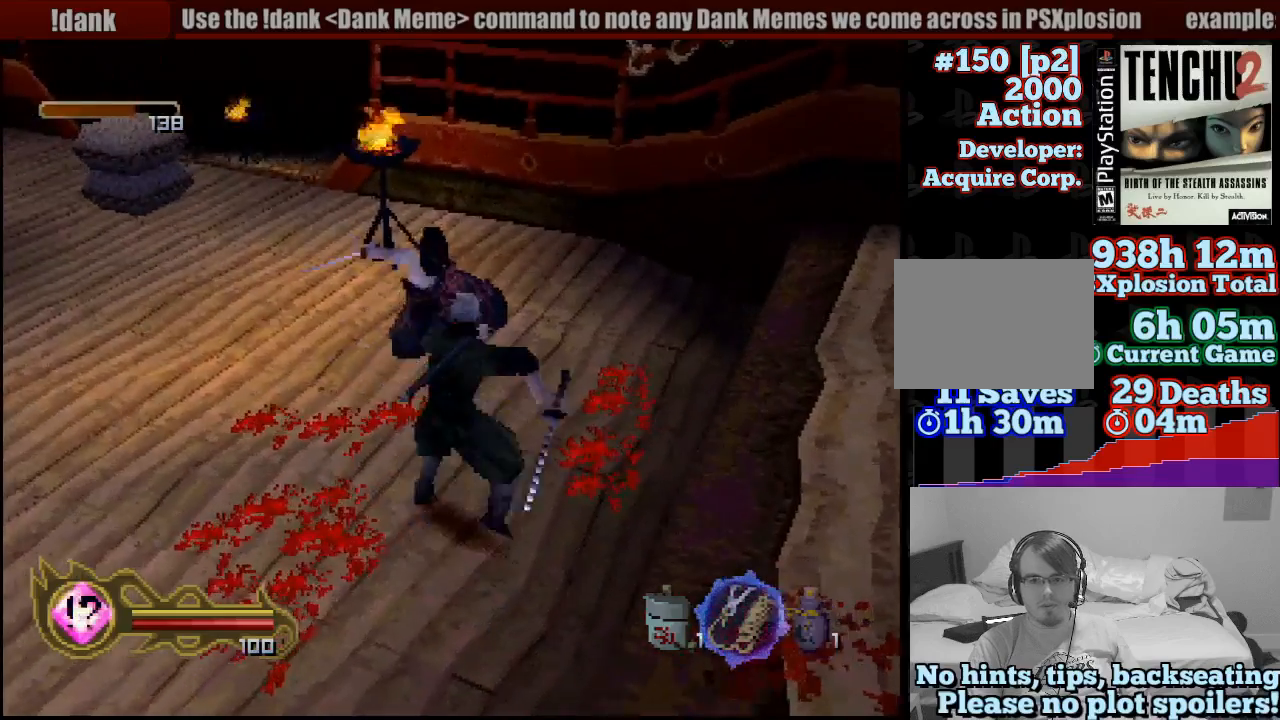
{"buttons": [], "left_stick": "center", "right_stick": "center", "events": [[83, "SQUARE", "up"], [167, "SQUARE", "down"], [267, "SQUARE", "up"], [333, "SQUARE", "down"], [450, "SQUARE", "up"]]}
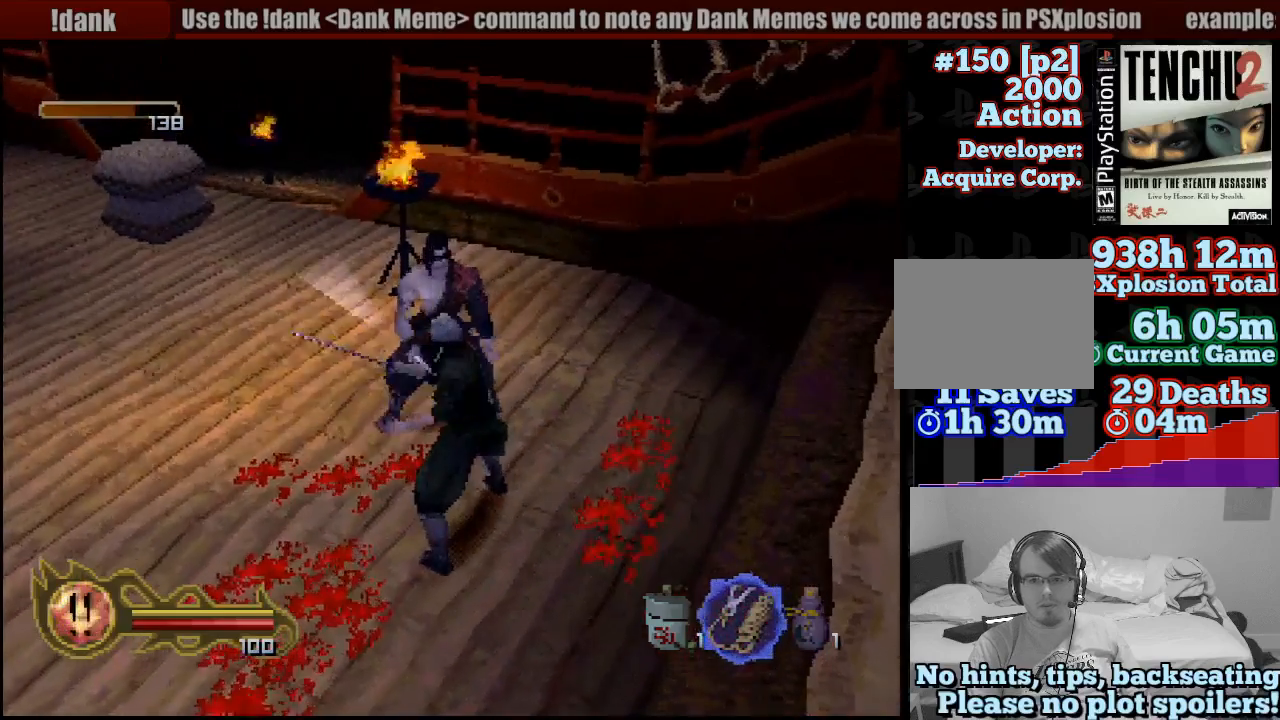
{"buttons": ["SQUARE"], "left_stick": "center", "right_stick": "center", "events": [[17, "SQUARE", "down"], [117, "SQUARE", "up"], [200, "SQUARE", "down"], [250, "SQUARE", "up"], [333, "SQUARE", "down"], [417, "SQUARE", "up"], [500, "SQUARE", "down"]]}
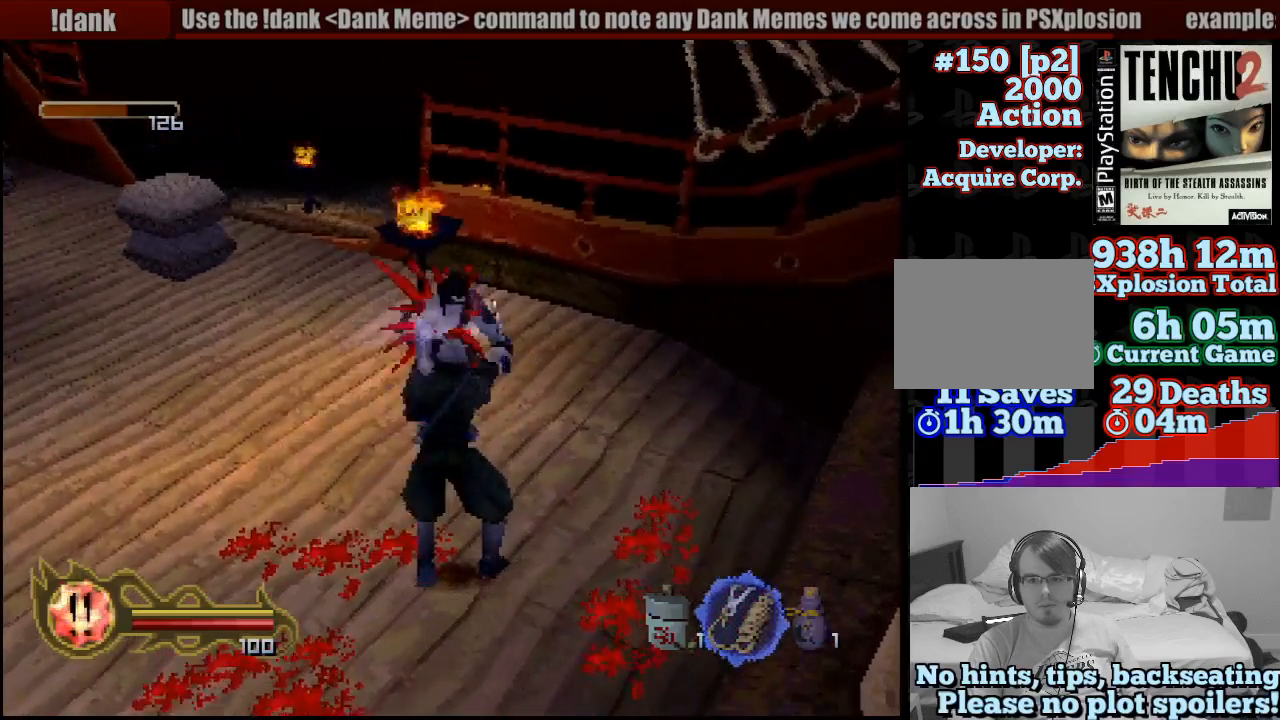
{"buttons": ["SQUARE"], "left_stick": "center", "right_stick": "center", "events": [[83, "SQUARE", "up"], [150, "SQUARE", "down"], [233, "SQUARE", "up"], [300, "SQUARE", "down"], [400, "SQUARE", "up"], [467, "SQUARE", "down"]]}
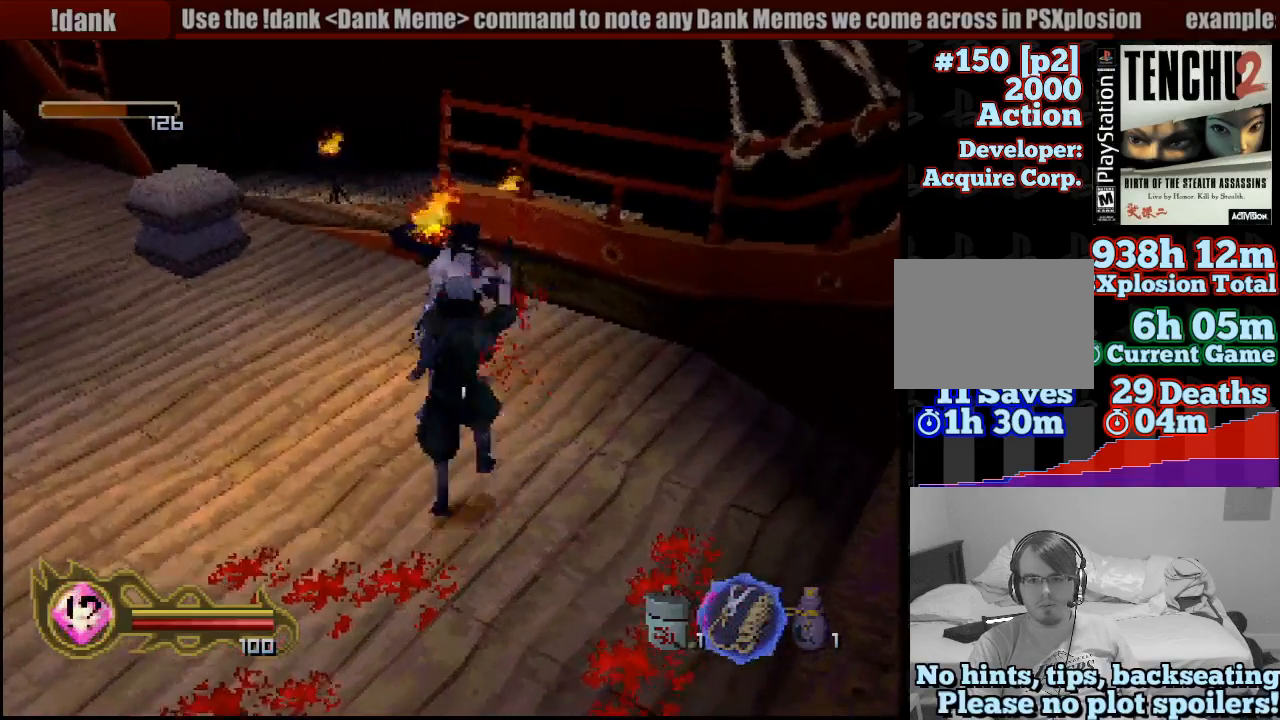
{"buttons": [], "left_stick": "center", "right_stick": "center", "events": [[67, "SQUARE", "up"], [133, "SQUARE", "down"], [233, "SQUARE", "up"], [283, "SQUARE", "down"], [417, "SQUARE", "up"]]}
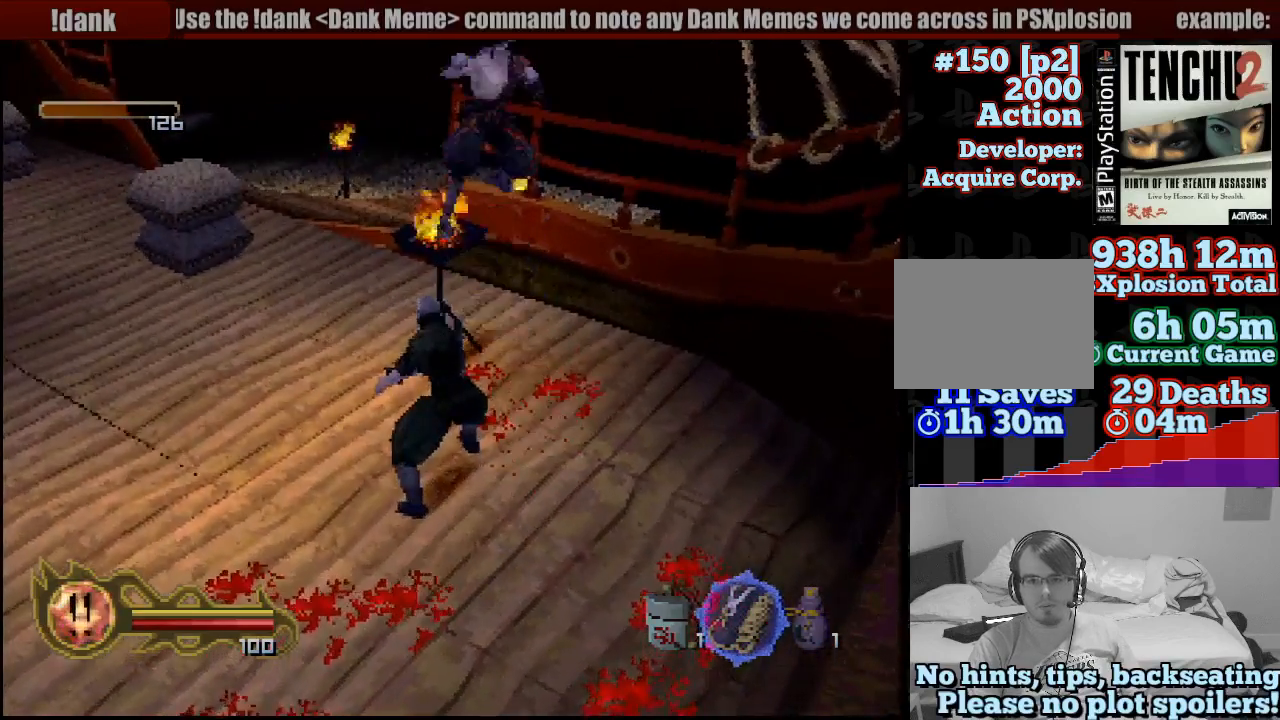
{"buttons": [], "left_stick": "down", "right_stick": "center", "events": [[50, "left_stick", "down"]]}
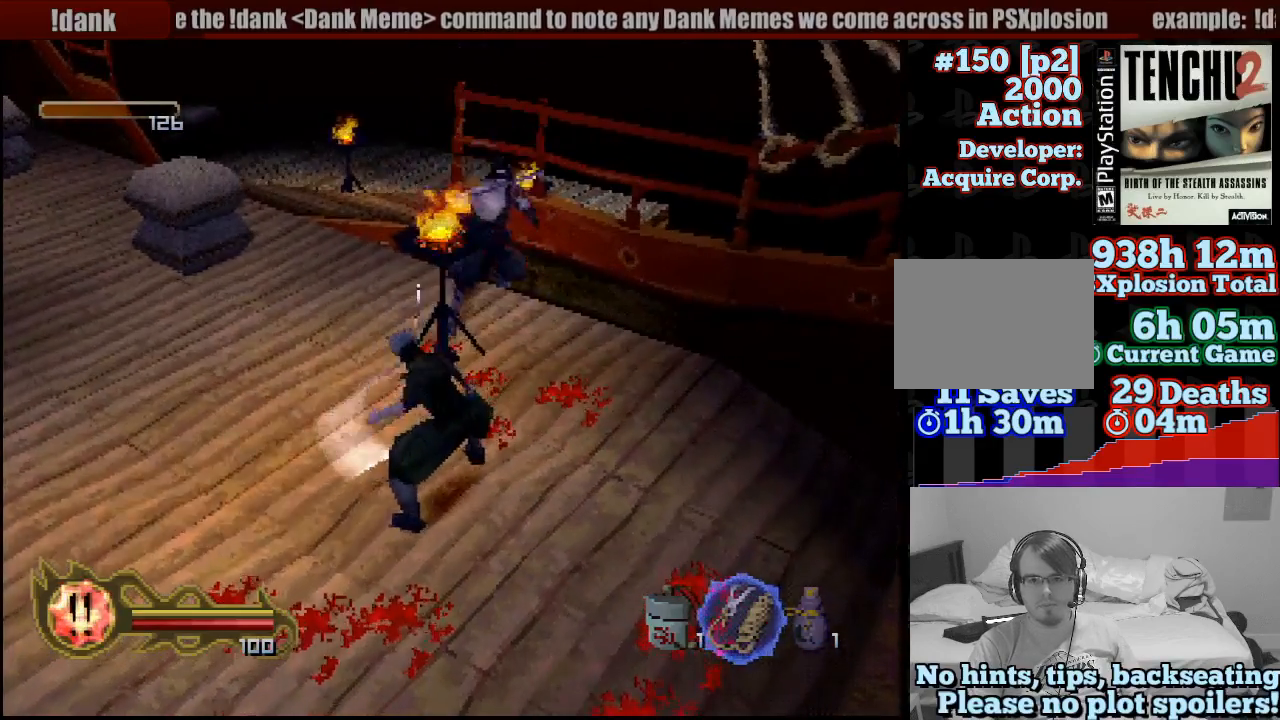
{"buttons": [], "left_stick": "center", "right_stick": "center", "events": [[383, "left_stick", "center"]]}
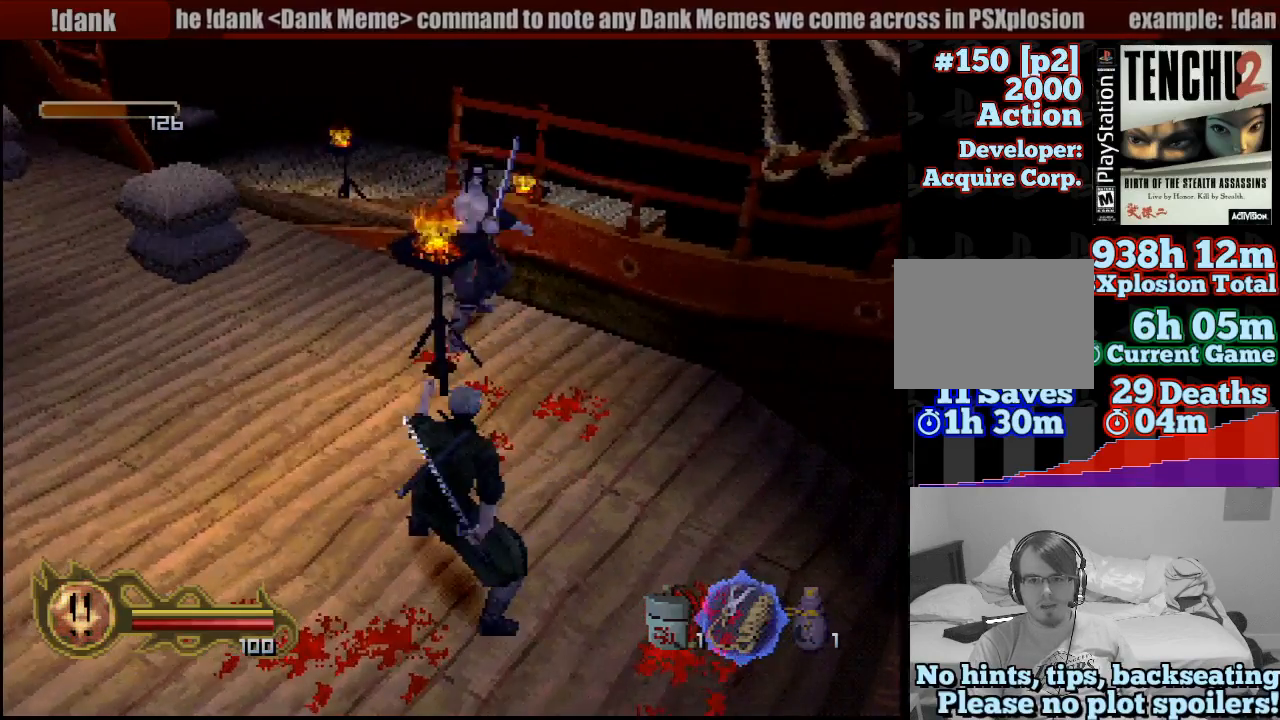
{"buttons": [], "left_stick": "center", "right_stick": "center", "events": []}
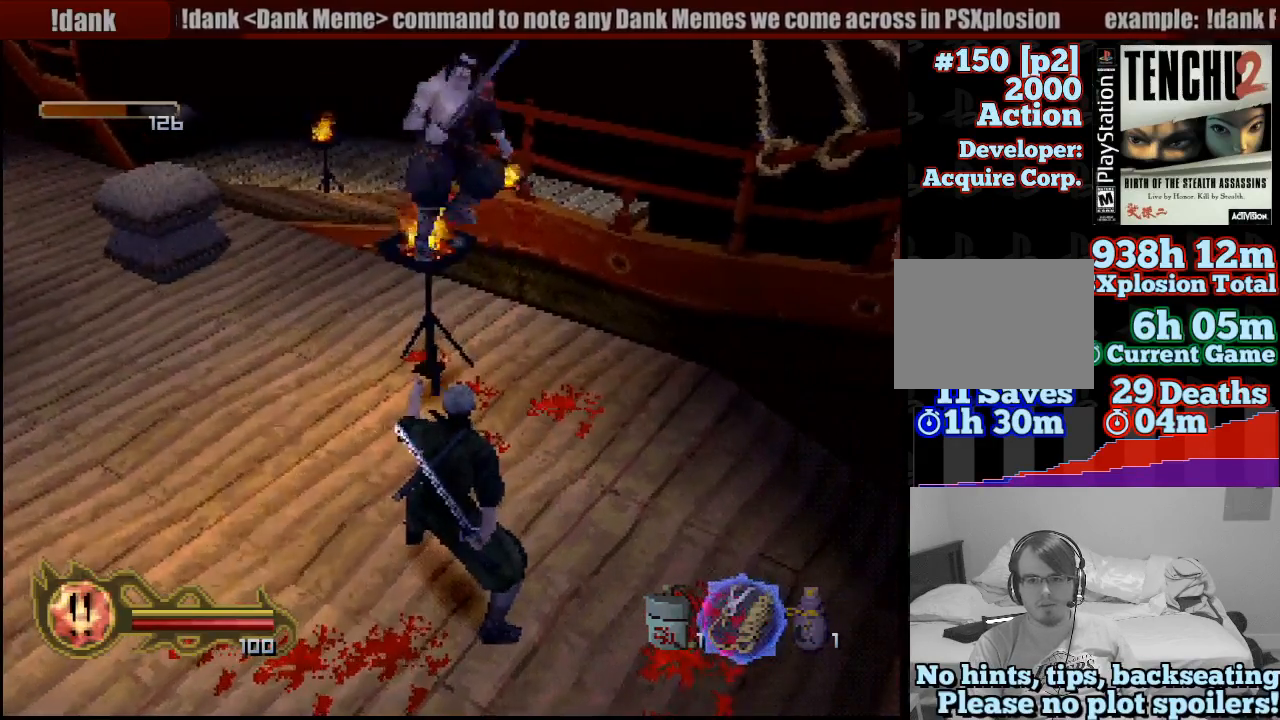
{"buttons": ["SQUARE"], "left_stick": "center", "right_stick": "center", "events": [[100, "left_stick", "down"], [367, "left_stick", "center"], [483, "SQUARE", "down"]]}
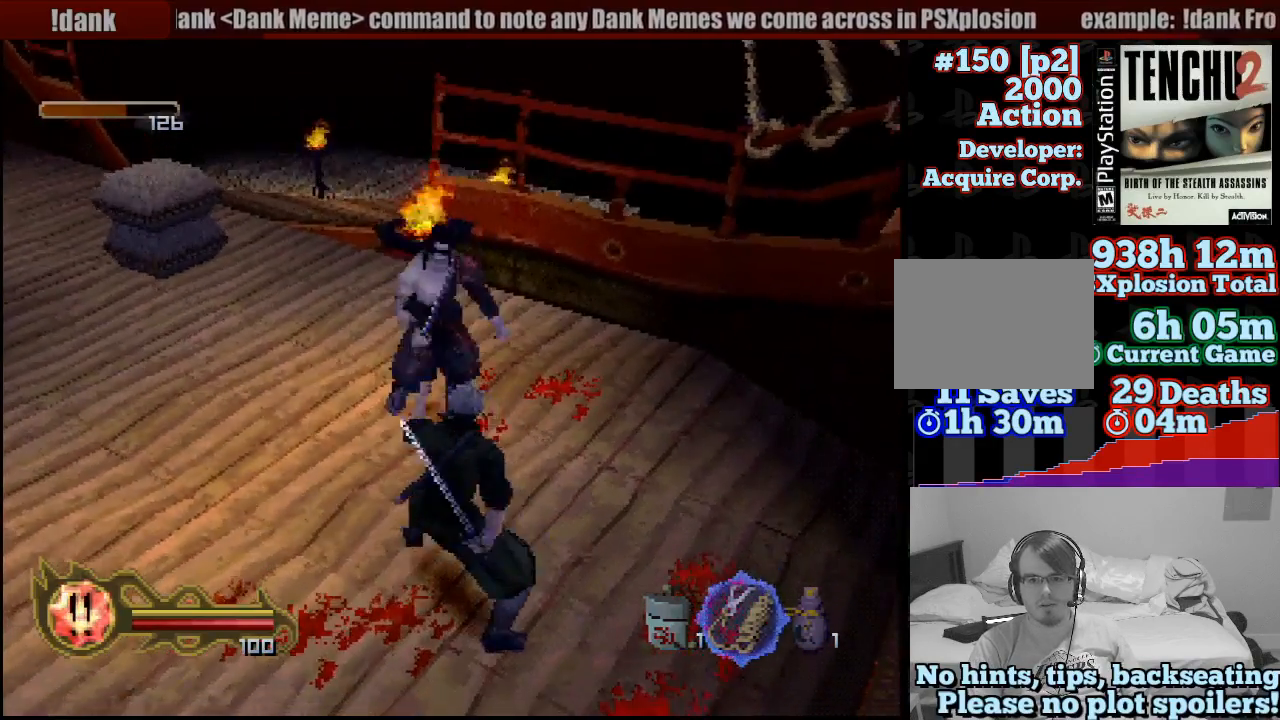
{"buttons": ["SQUARE"], "left_stick": "center", "right_stick": "center", "events": [[83, "SQUARE", "up"], [150, "SQUARE", "down"], [267, "SQUARE", "up"], [283, "SQUARE", "down"], [400, "SQUARE", "up"], [467, "SQUARE", "down"]]}
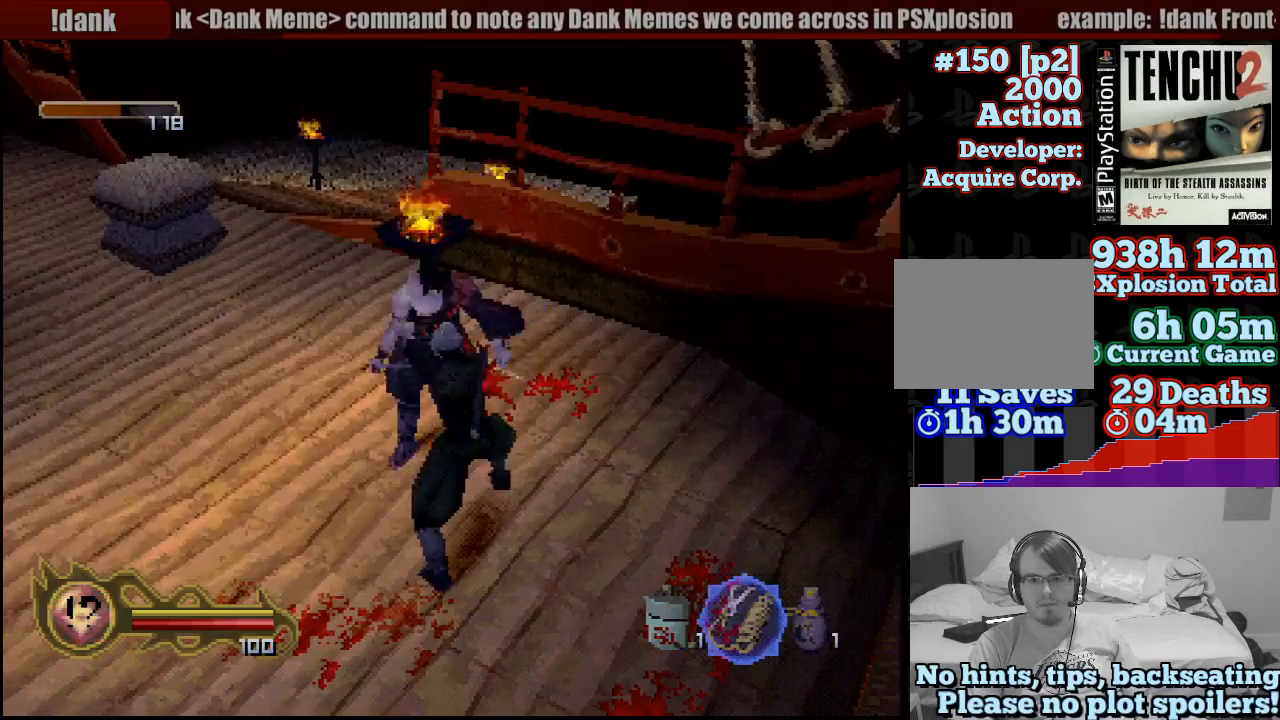
{"buttons": ["SQUARE"], "left_stick": "center", "right_stick": "center", "events": [[83, "SQUARE", "up"], [117, "SQUARE", "down"], [183, "SQUARE", "up"], [283, "SQUARE", "down"], [367, "SQUARE", "up"], [467, "SQUARE", "down"]]}
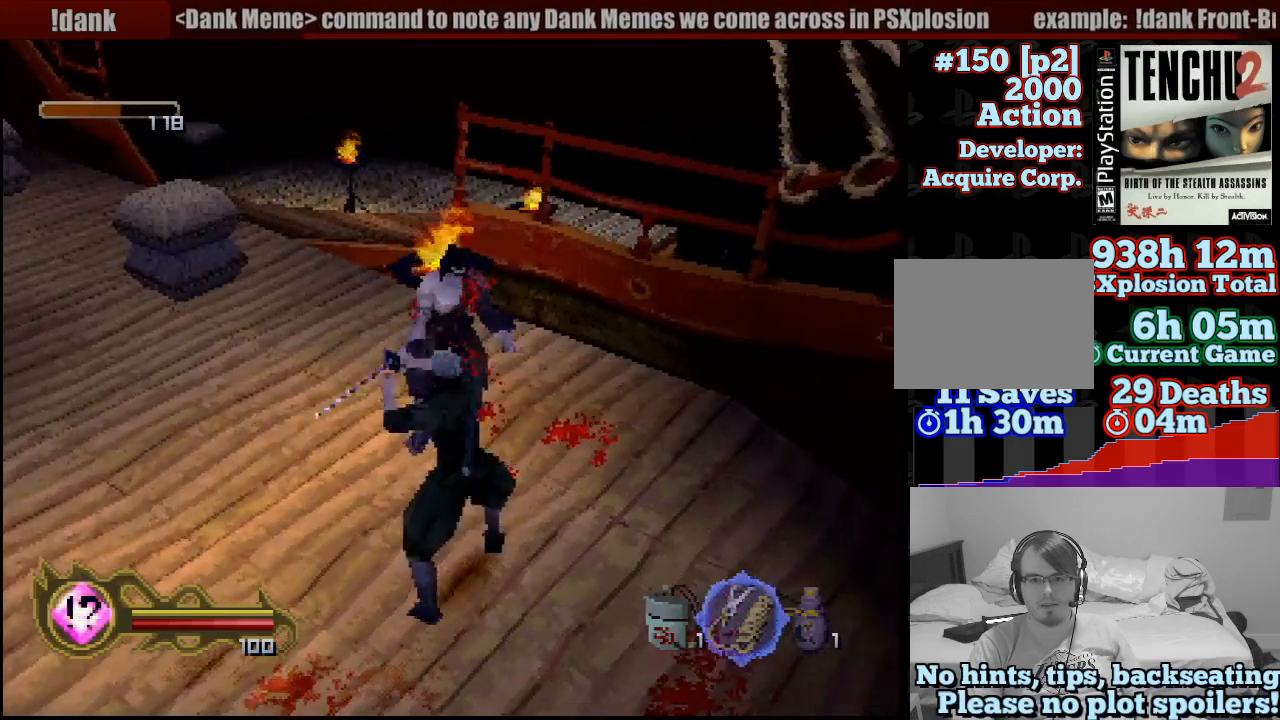
{"buttons": [], "left_stick": "down", "right_stick": "center", "events": [[33, "SQUARE", "up"], [100, "SQUARE", "down"], [200, "SQUARE", "up"], [300, "SQUARE", "down"], [317, "left_stick", "down"], [417, "SQUARE", "up"]]}
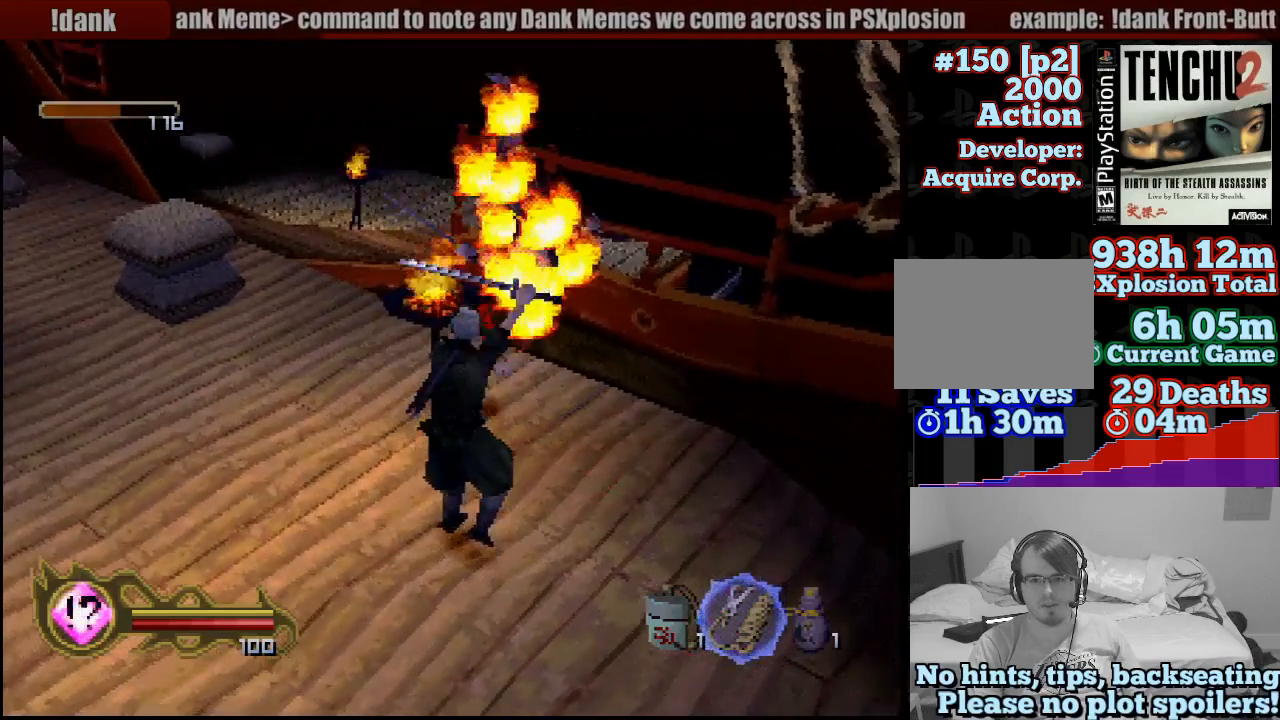
{"buttons": [], "left_stick": "down", "right_stick": "center", "events": []}
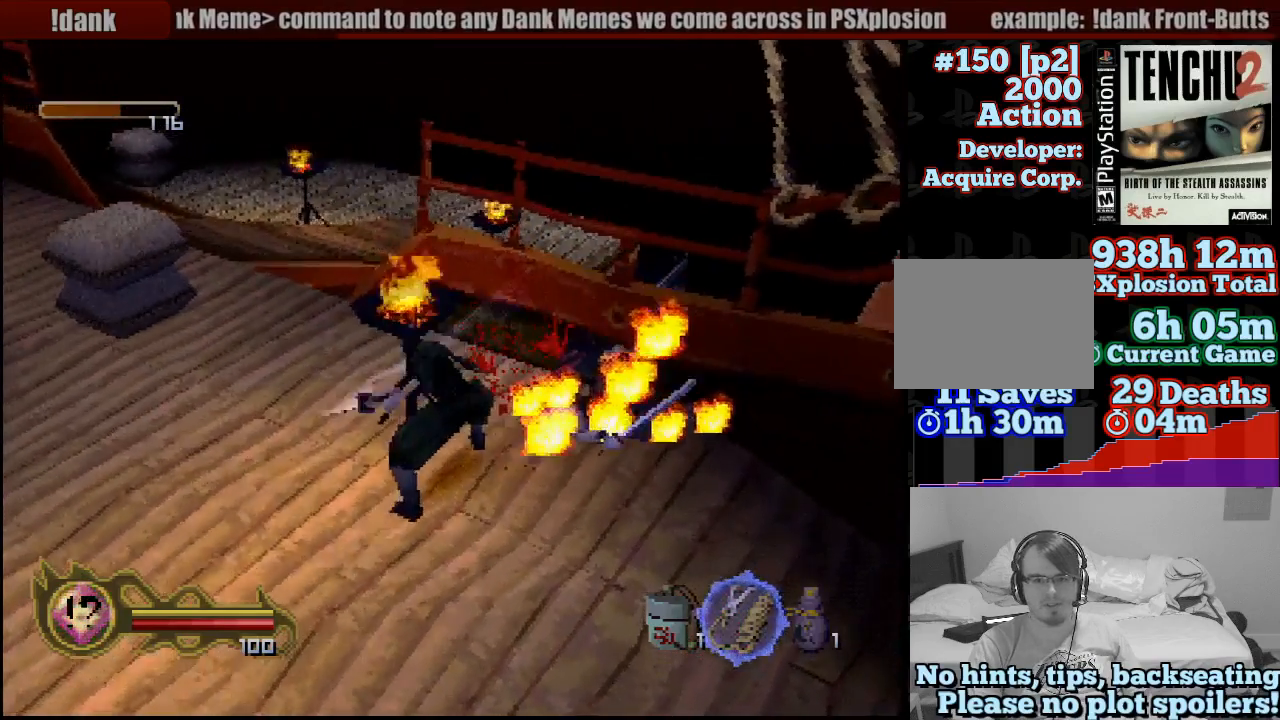
{"buttons": [], "left_stick": "down", "right_stick": "center", "events": []}
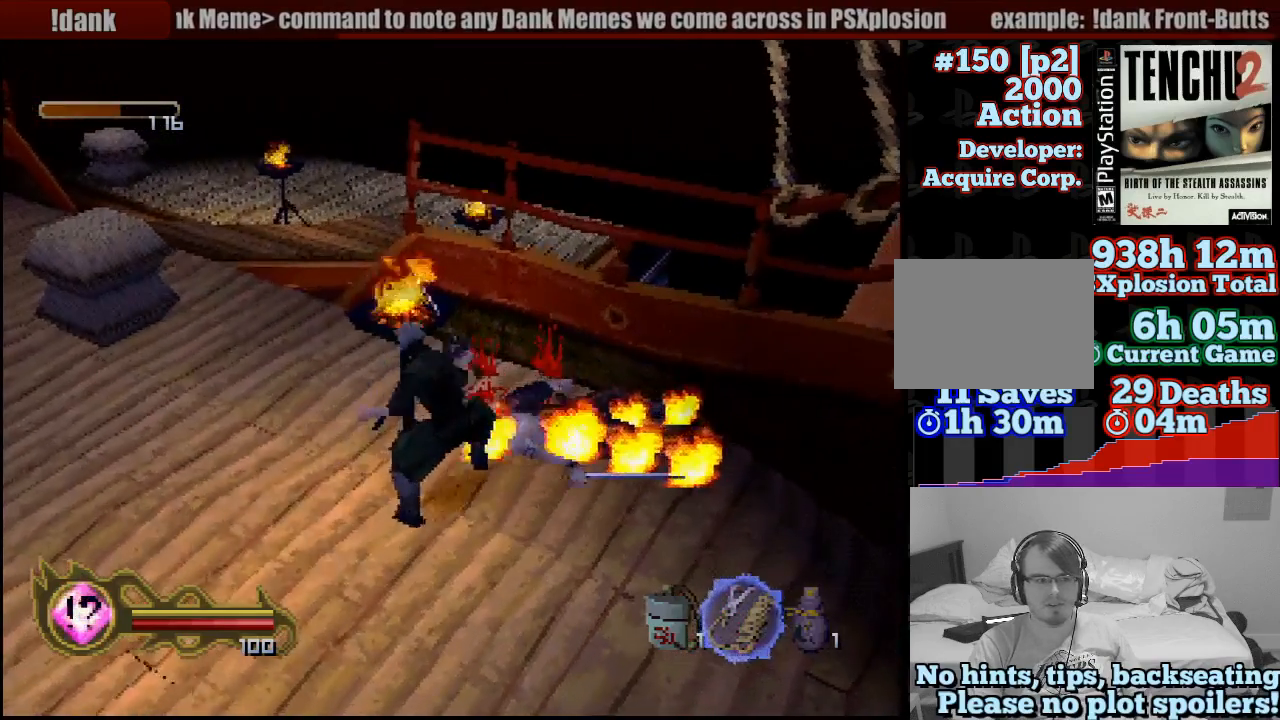
{"buttons": [], "left_stick": "down", "right_stick": "center", "events": []}
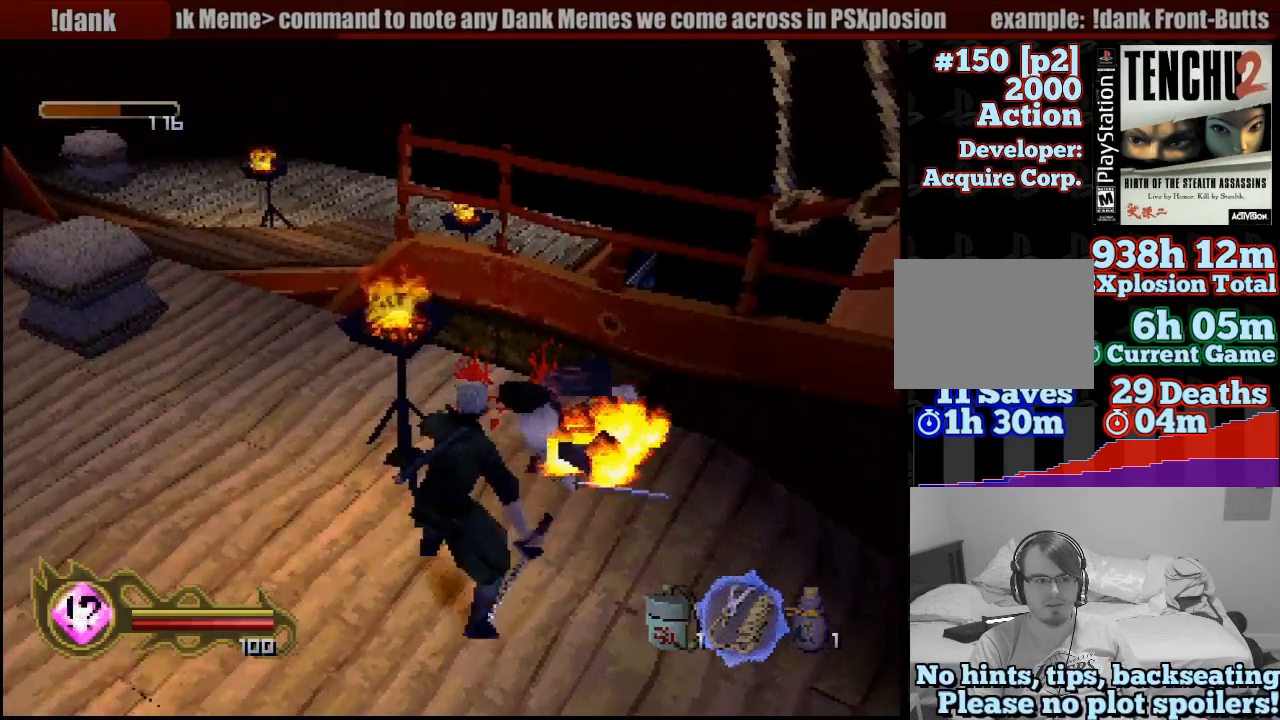
{"buttons": [], "left_stick": "down", "right_stick": "center", "events": []}
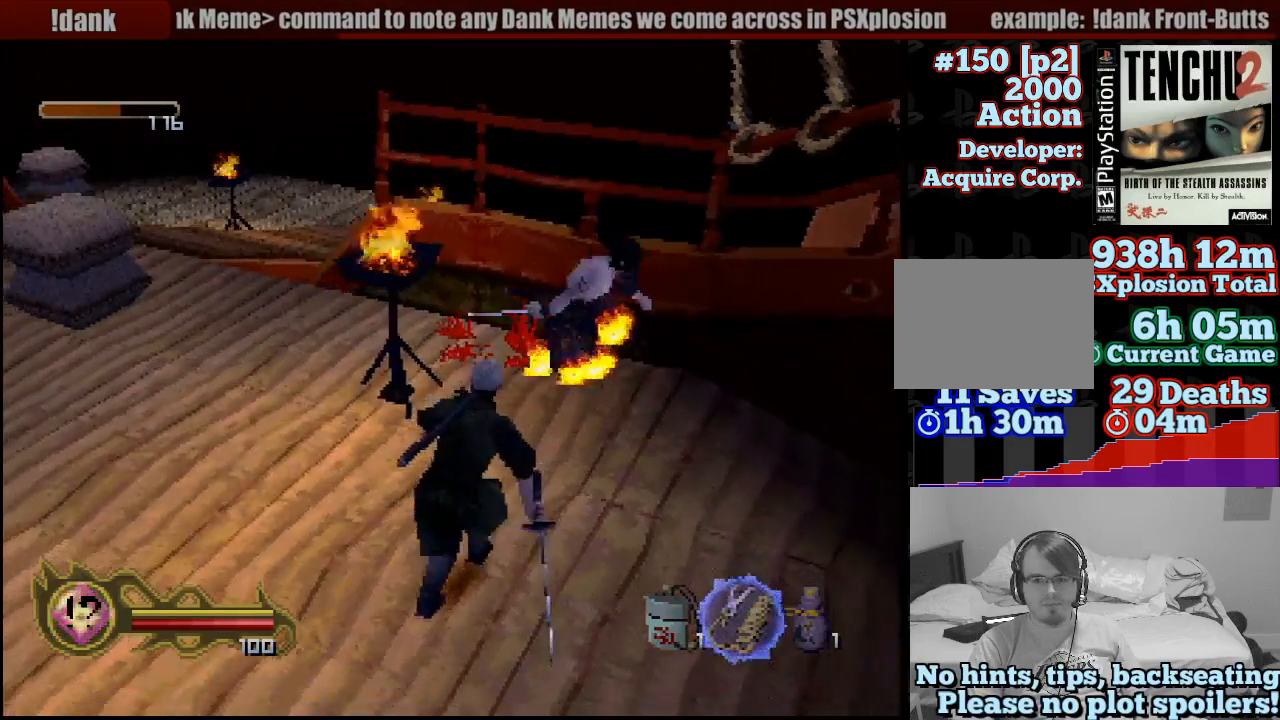
{"buttons": [], "left_stick": "down", "right_stick": "center", "events": []}
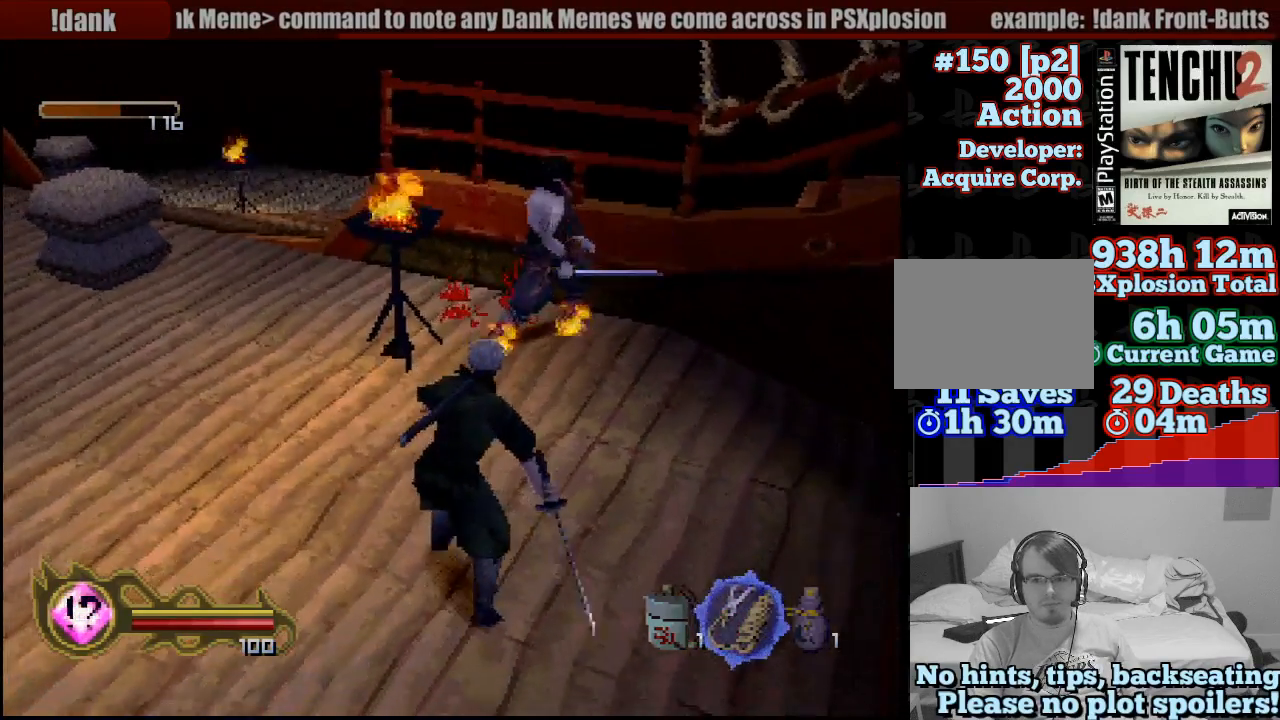
{"buttons": [], "left_stick": "down-left", "right_stick": "center", "events": [[483, "left_stick", "down-left"]]}
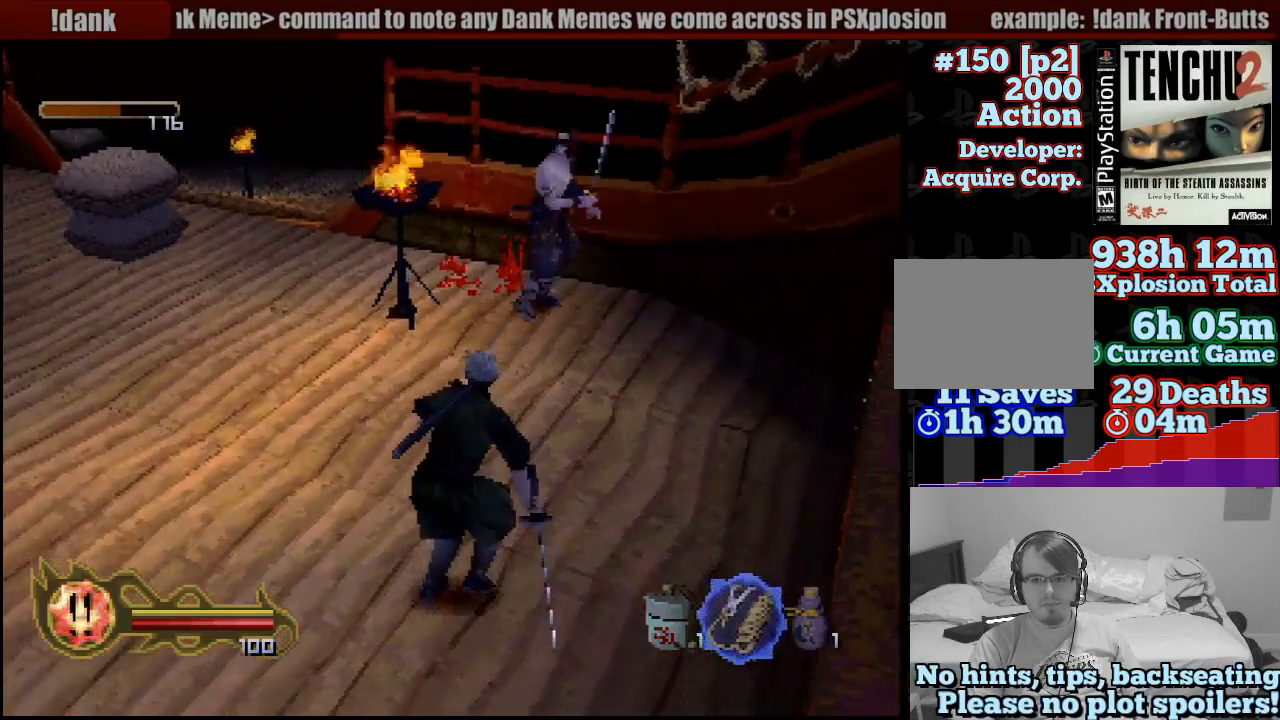
{"buttons": [], "left_stick": "center", "right_stick": "center", "events": [[217, "left_stick", "down"], [483, "left_stick", "center"]]}
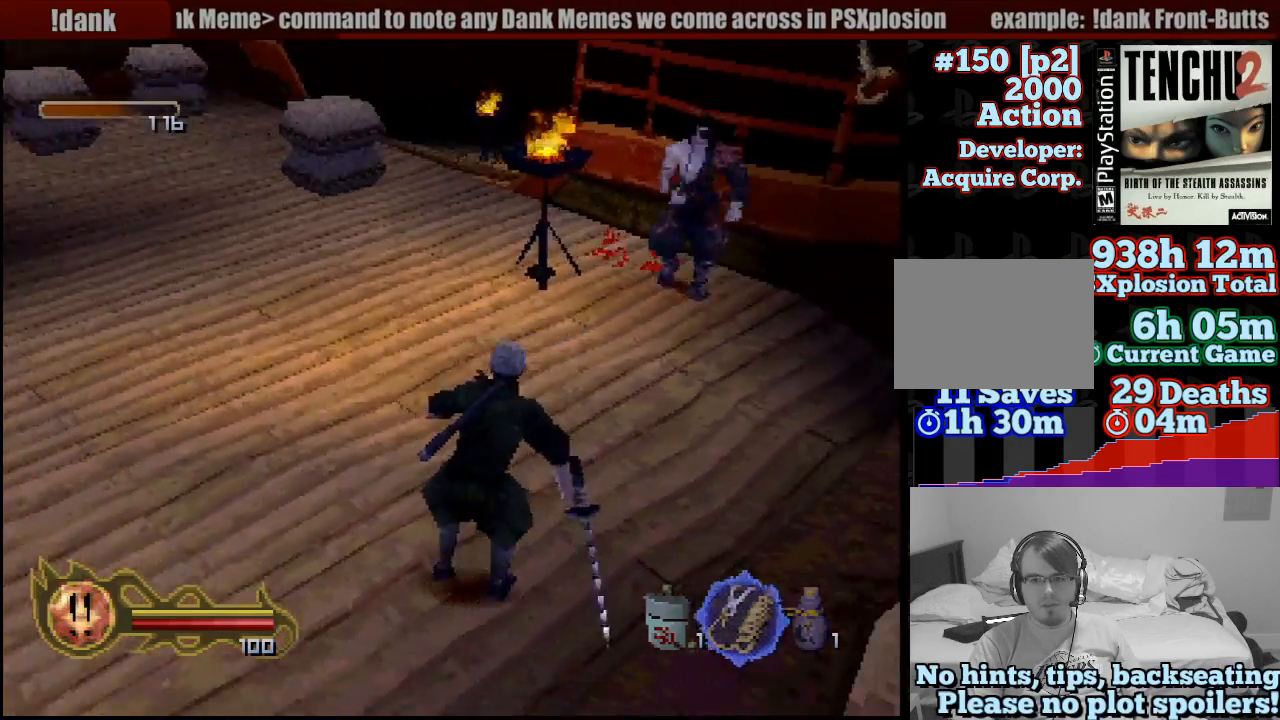
{"buttons": ["SQUARE"], "left_stick": "center", "right_stick": "center", "events": [[50, "left_stick", "right"], [467, "SQUARE", "down"], [467, "left_stick", "center"]]}
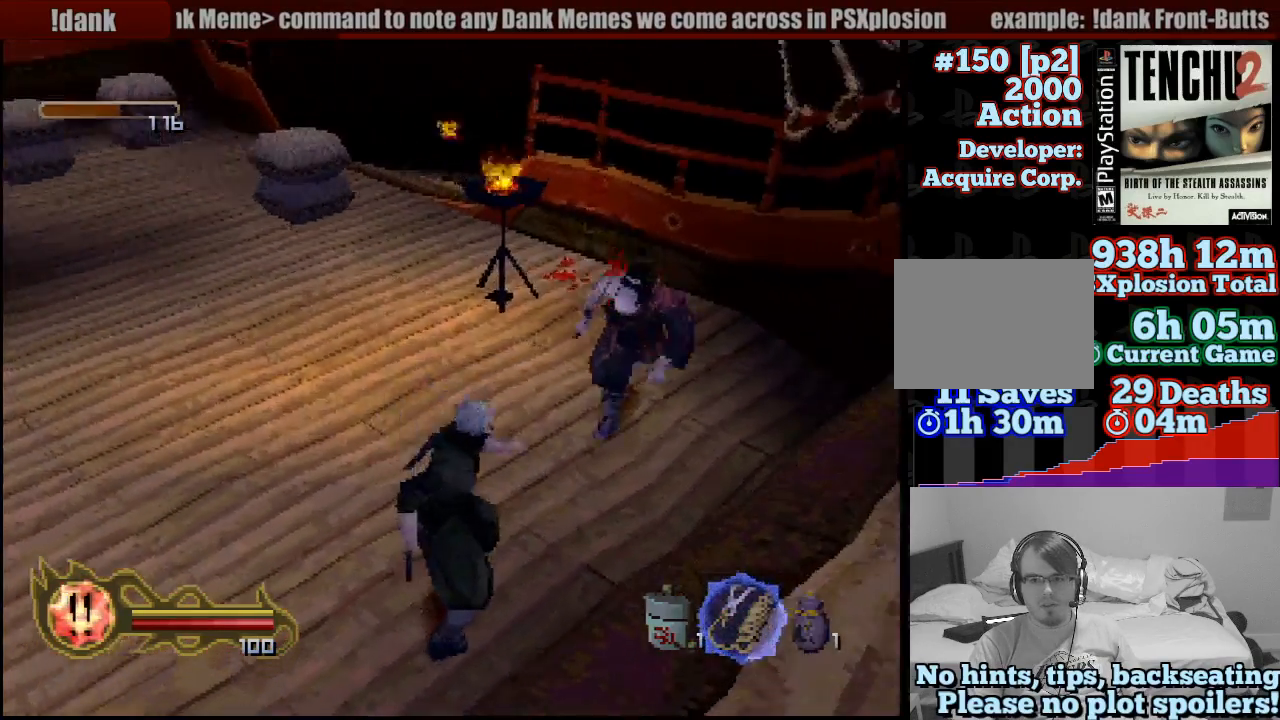
{"buttons": ["SQUARE"], "left_stick": "up-right", "right_stick": "center", "events": [[50, "SQUARE", "up"], [117, "SQUARE", "down"], [200, "SQUARE", "up"], [267, "SQUARE", "down"], [383, "SQUARE", "up"], [433, "left_stick", "up-right"], [450, "SQUARE", "down"]]}
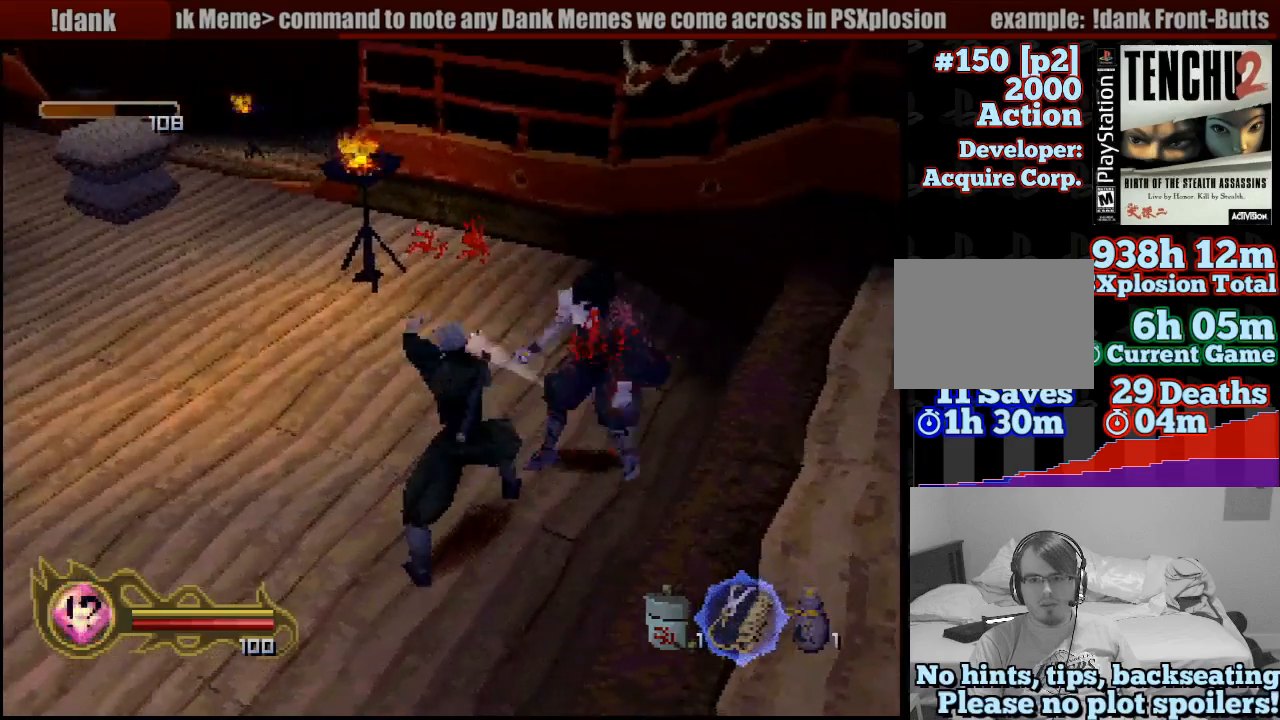
{"buttons": ["SQUARE"], "left_stick": "up-right", "right_stick": "center", "events": [[33, "SQUARE", "up"], [117, "SQUARE", "down"], [117, "left_stick", "center"], [200, "SQUARE", "up"], [217, "left_stick", "up-right"], [283, "SQUARE", "down"], [283, "left_stick", "right"], [383, "SQUARE", "up"], [400, "left_stick", "up-right"], [483, "SQUARE", "down"]]}
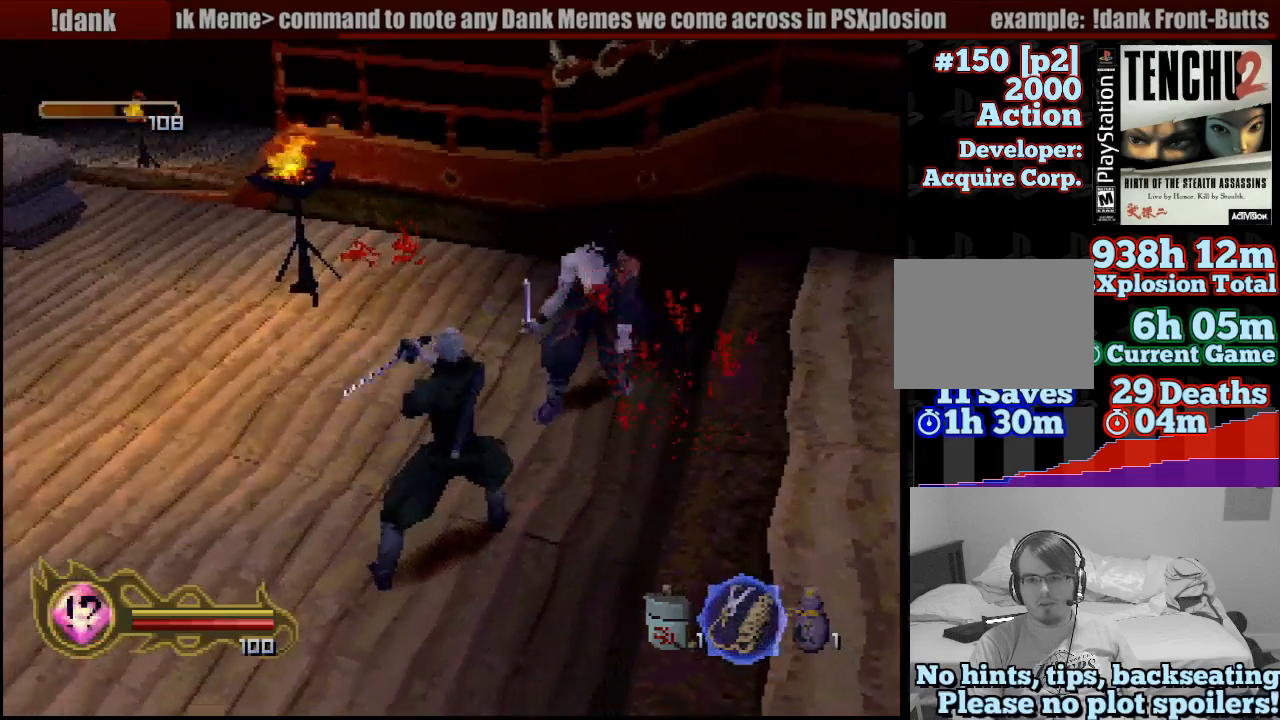
{"buttons": ["SQUARE"], "left_stick": "center", "right_stick": "center", "events": [[83, "SQUARE", "up"], [150, "SQUARE", "down"], [250, "SQUARE", "up"], [283, "SQUARE", "down"], [317, "left_stick", "center"], [400, "SQUARE", "up"], [483, "SQUARE", "down"]]}
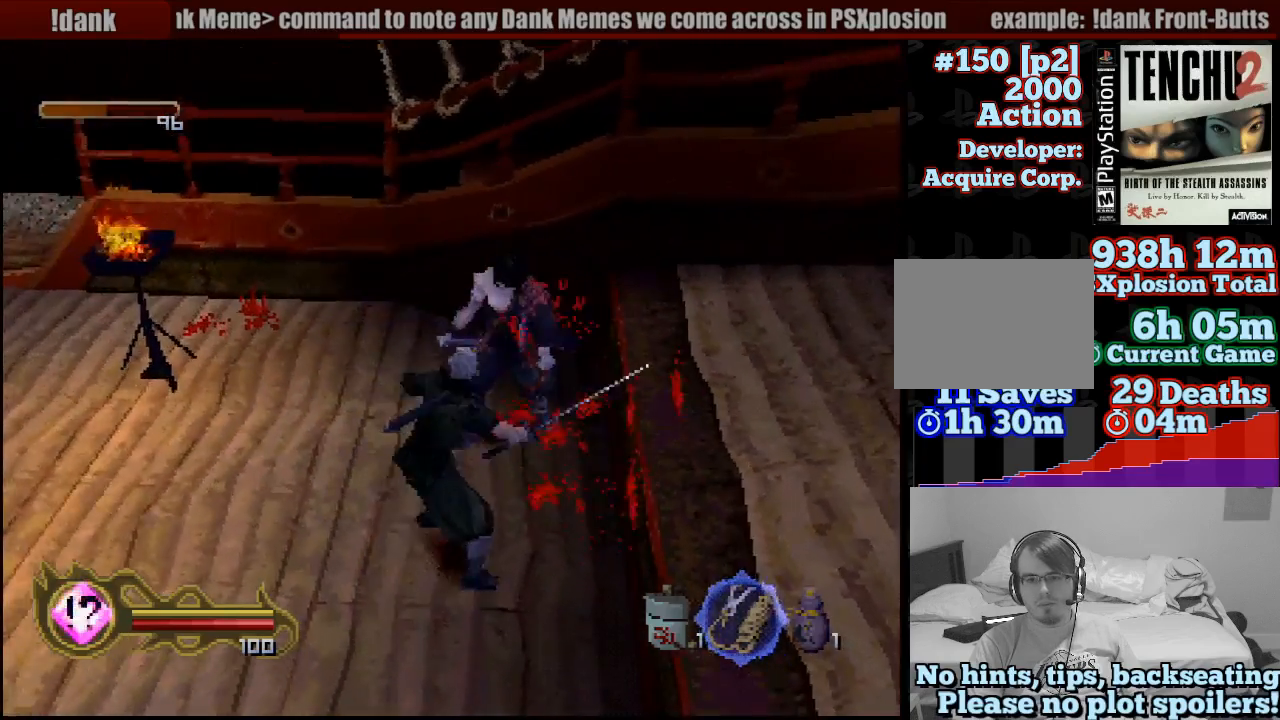
{"buttons": ["SQUARE"], "left_stick": "center", "right_stick": "center", "events": [[67, "SQUARE", "up"], [117, "SQUARE", "down"], [233, "SQUARE", "up"], [317, "SQUARE", "down"], [400, "SQUARE", "up"], [450, "SQUARE", "down"]]}
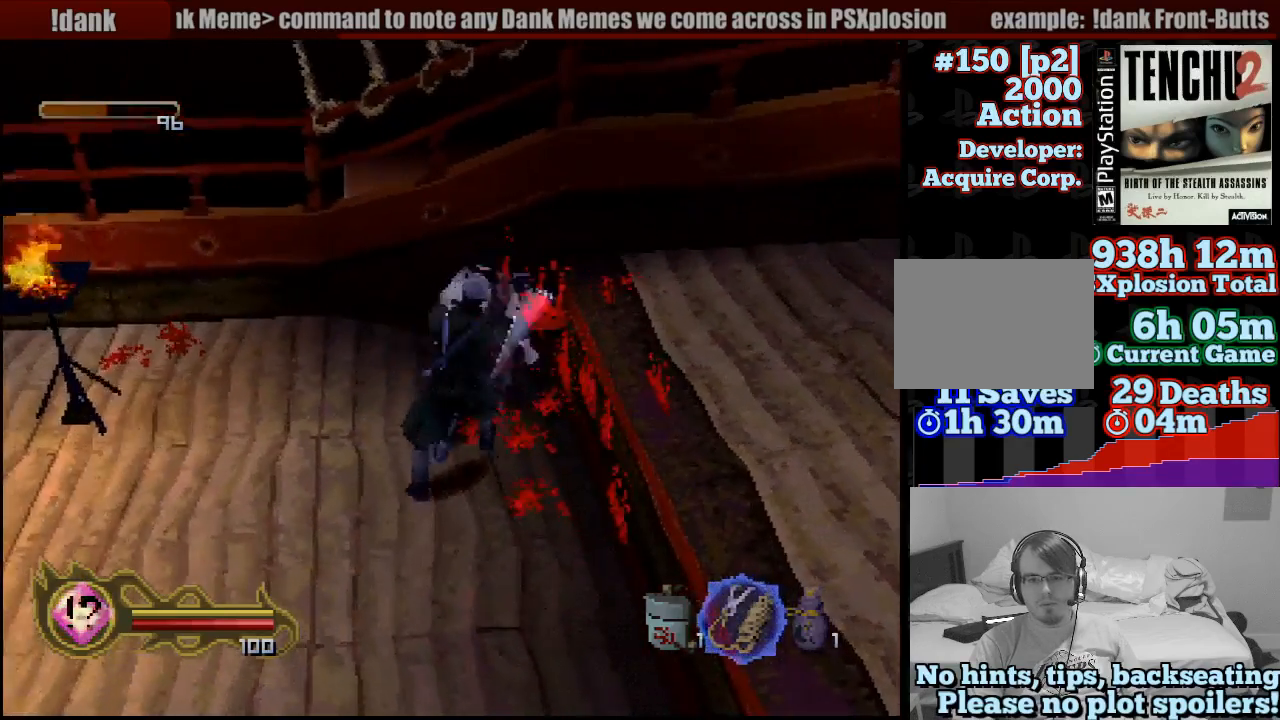
{"buttons": [], "left_stick": "down-left", "right_stick": "center", "events": [[33, "left_stick", "down"], [67, "SQUARE", "up"], [100, "SQUARE", "down"], [150, "left_stick", "down-left"], [233, "SQUARE", "up"]]}
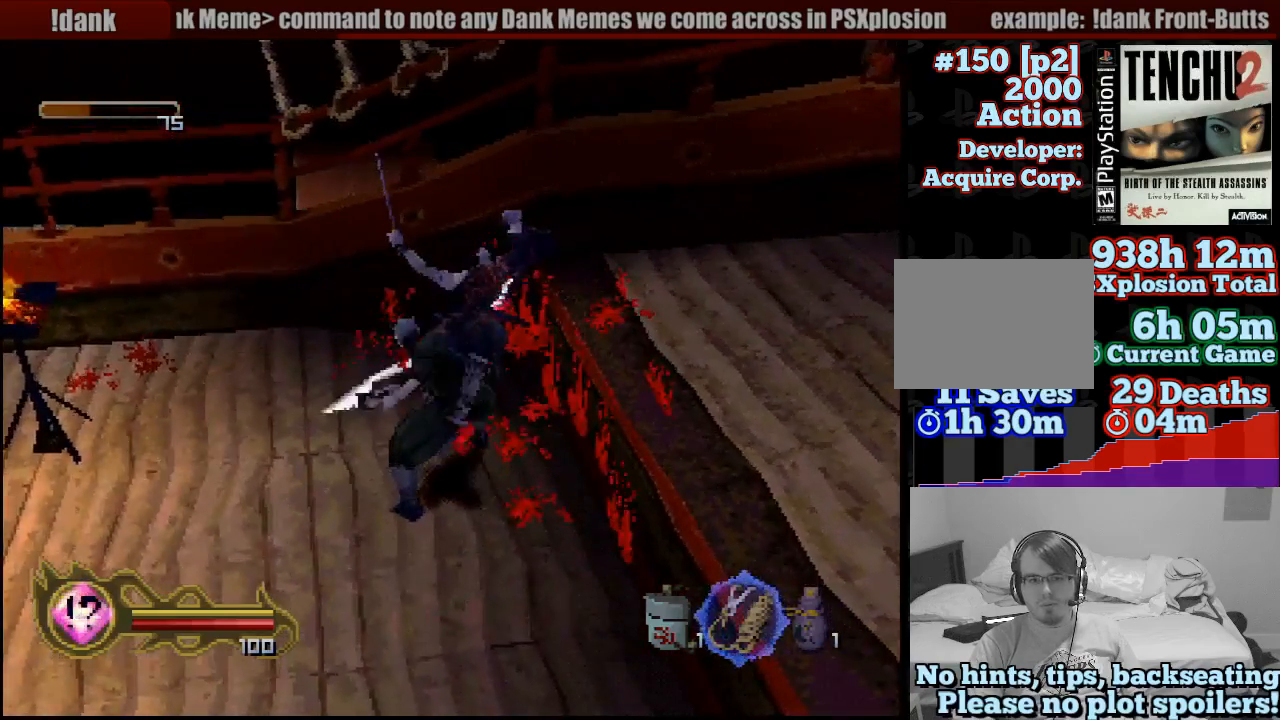
{"buttons": [], "left_stick": "down", "right_stick": "center", "events": [[483, "left_stick", "down"]]}